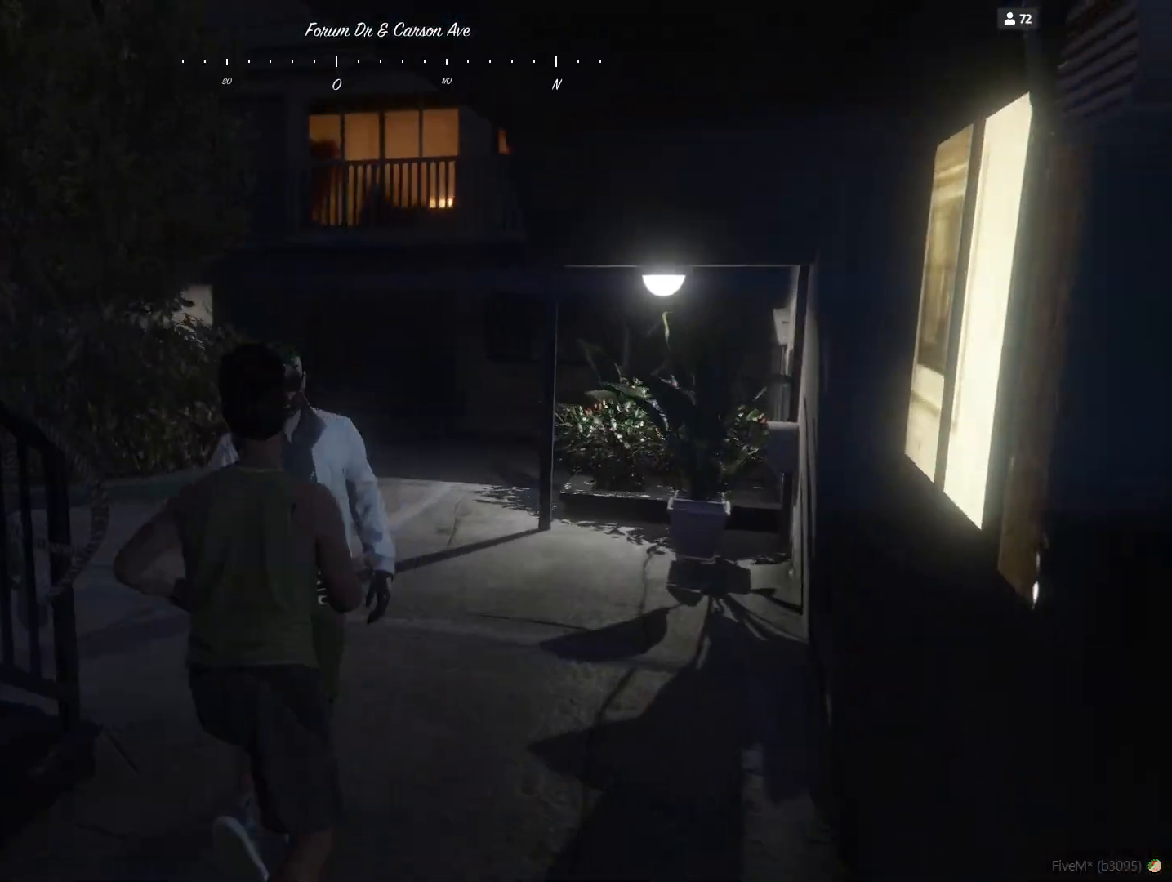
Gameplay with keyboard; each line is a JSON object with the keys held at the frame after it. "events" lists presses ("down") and releases ("up") of "a", "d", "e", "q", "r", "s", "space" and "w" between this image and that frame as [ms after this image, input, new state], when the widget could be followed in between. No other keys are recorded. Mouse input is not recorded.
{"keys": ["q"], "events": [[67, "q", "down"], [167, "q", "up"], [467, "q", "down"]]}
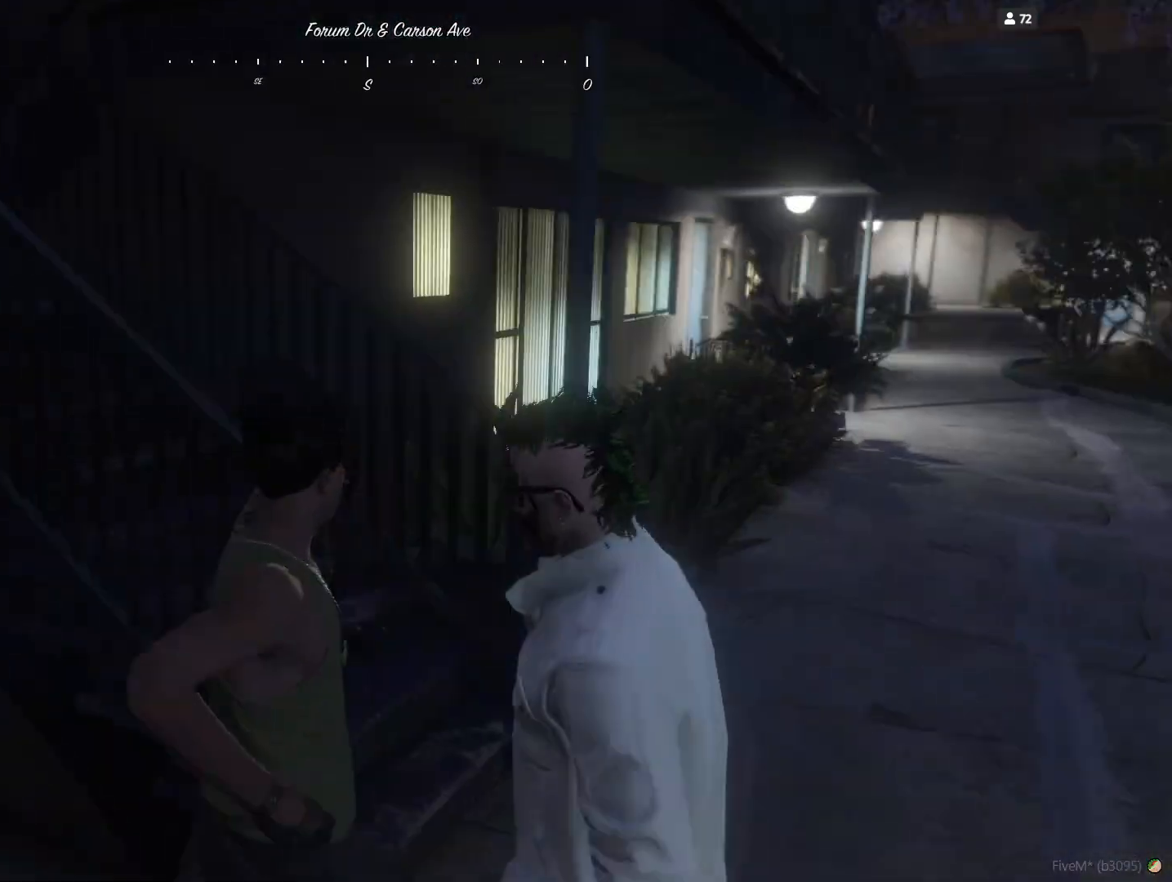
{"keys": ["q"], "events": []}
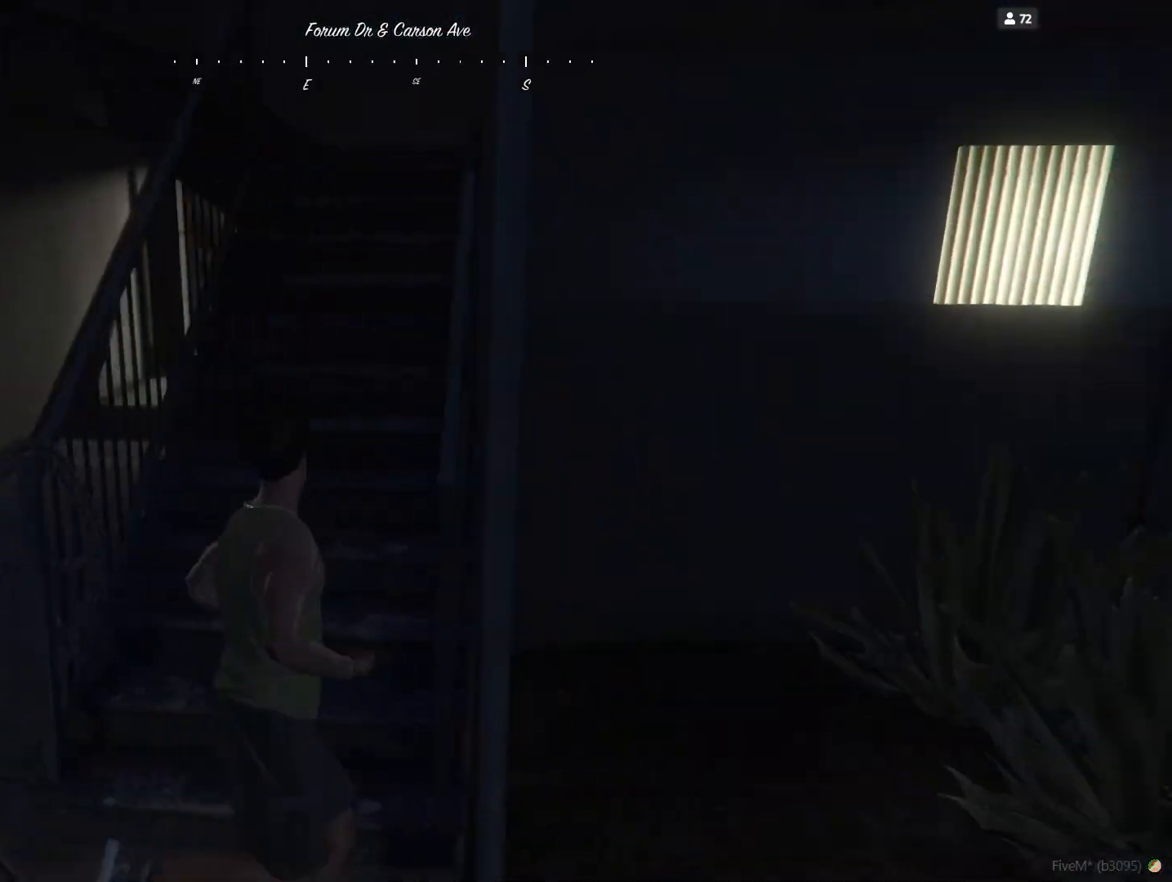
{"keys": ["q"], "events": []}
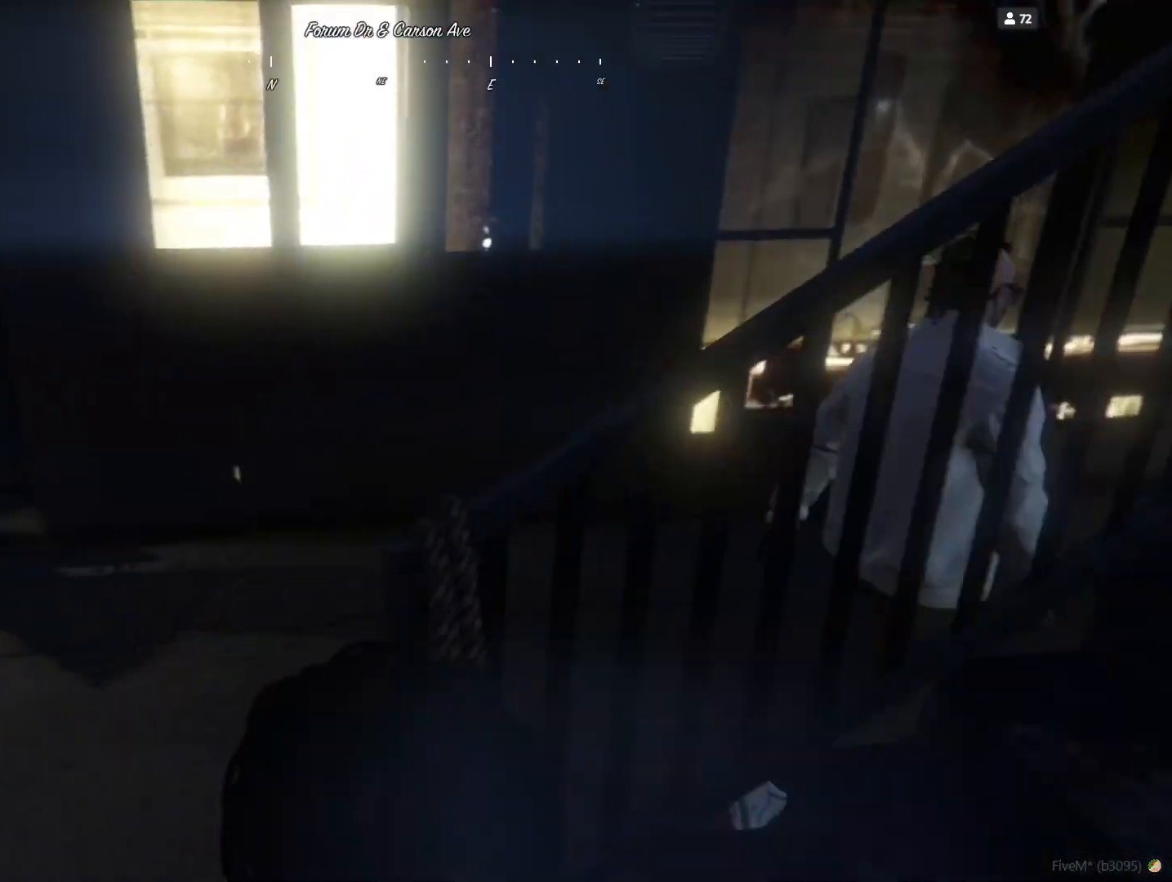
{"keys": ["q"], "events": [[267, "q", "up"], [467, "q", "down"]]}
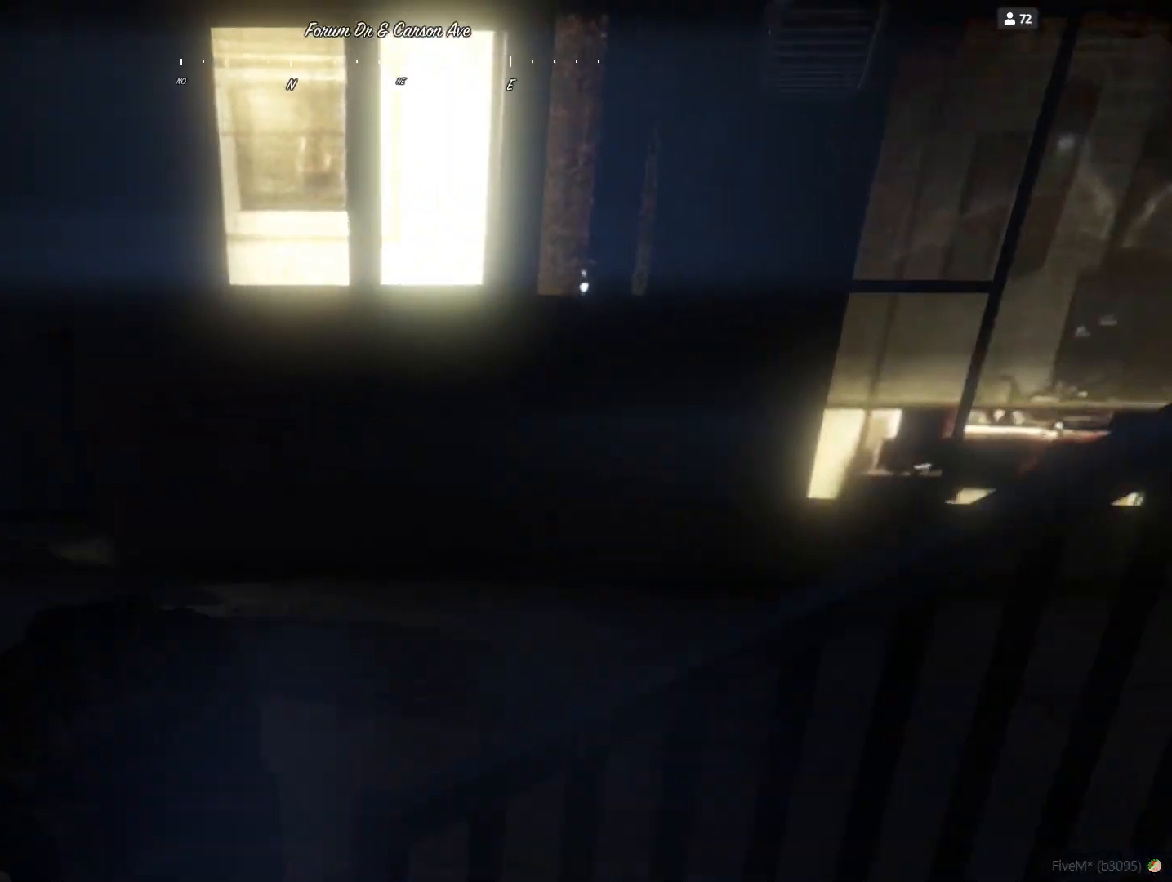
{"keys": [], "events": [[400, "q", "up"]]}
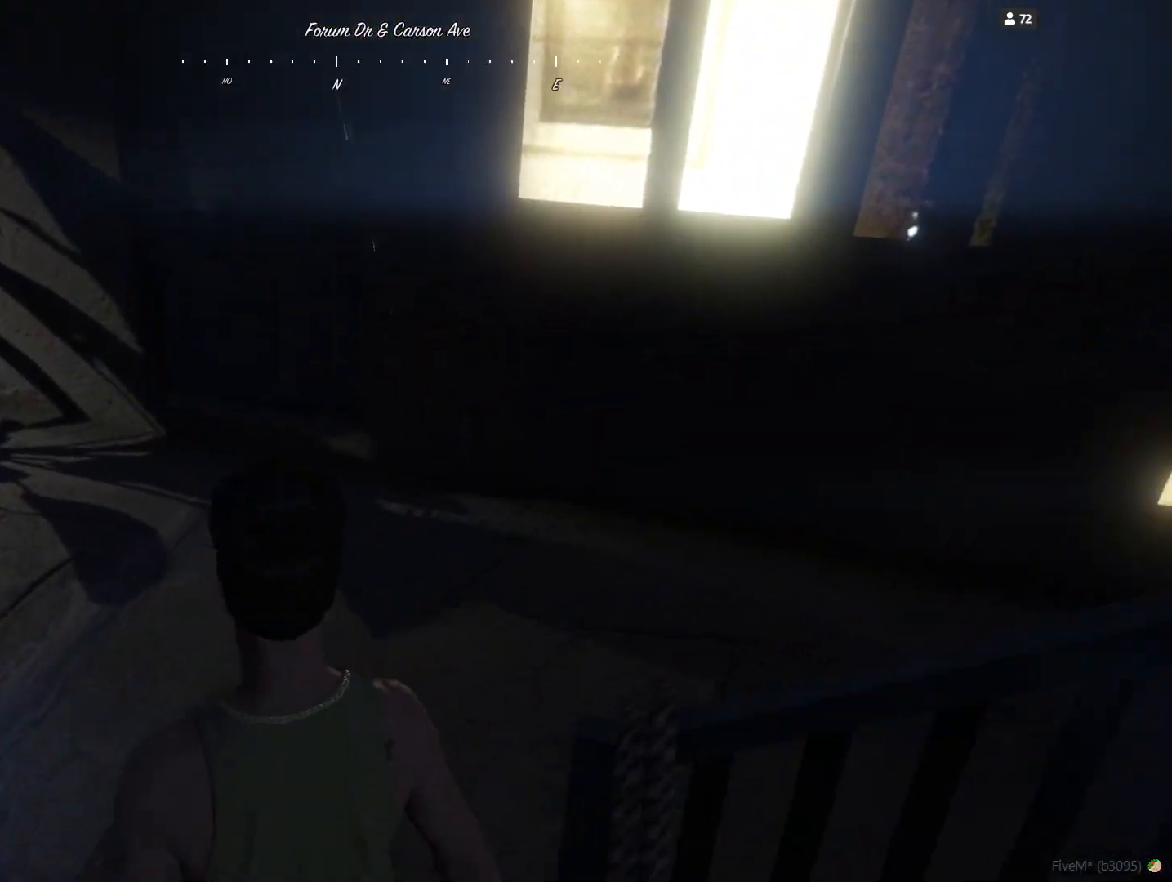
{"keys": ["d"], "events": [[300, "d", "down"]]}
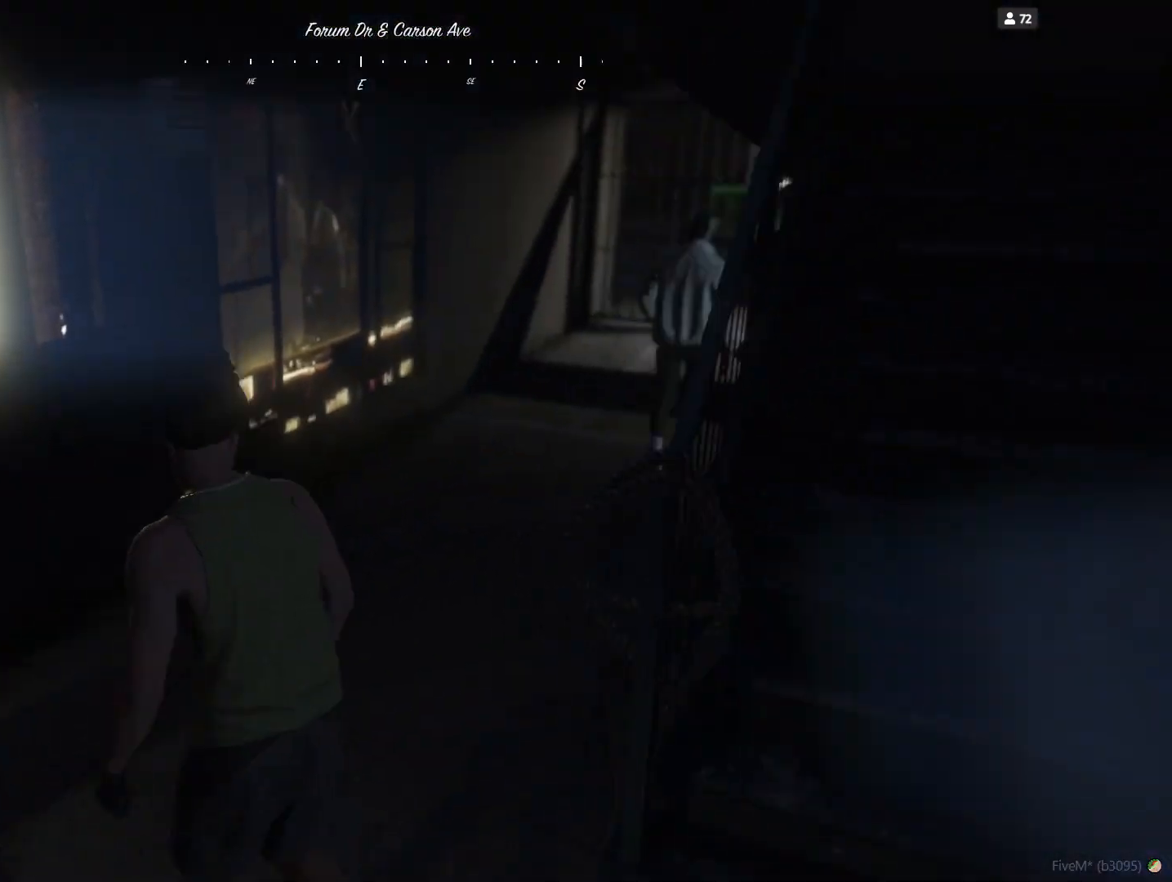
{"keys": [], "events": [[33, "d", "up"]]}
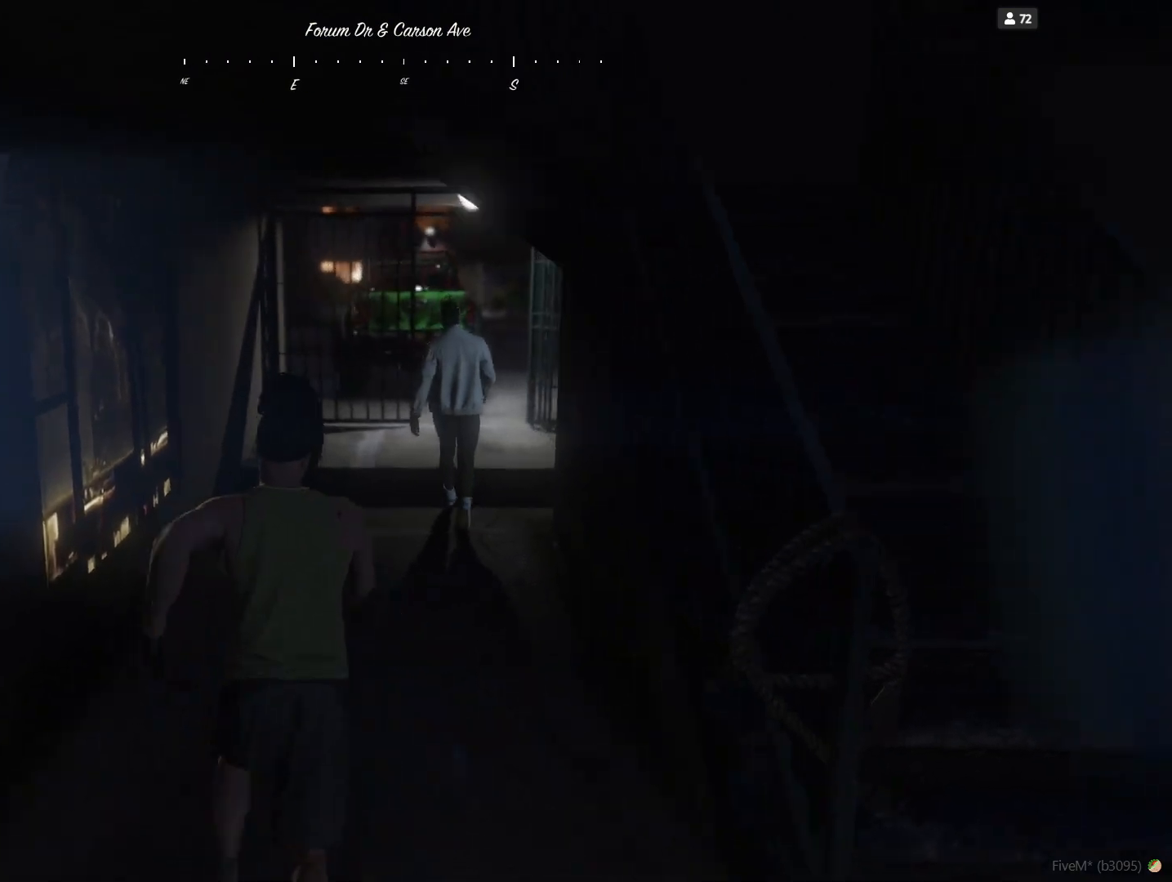
{"keys": ["d"], "events": [[367, "d", "down"]]}
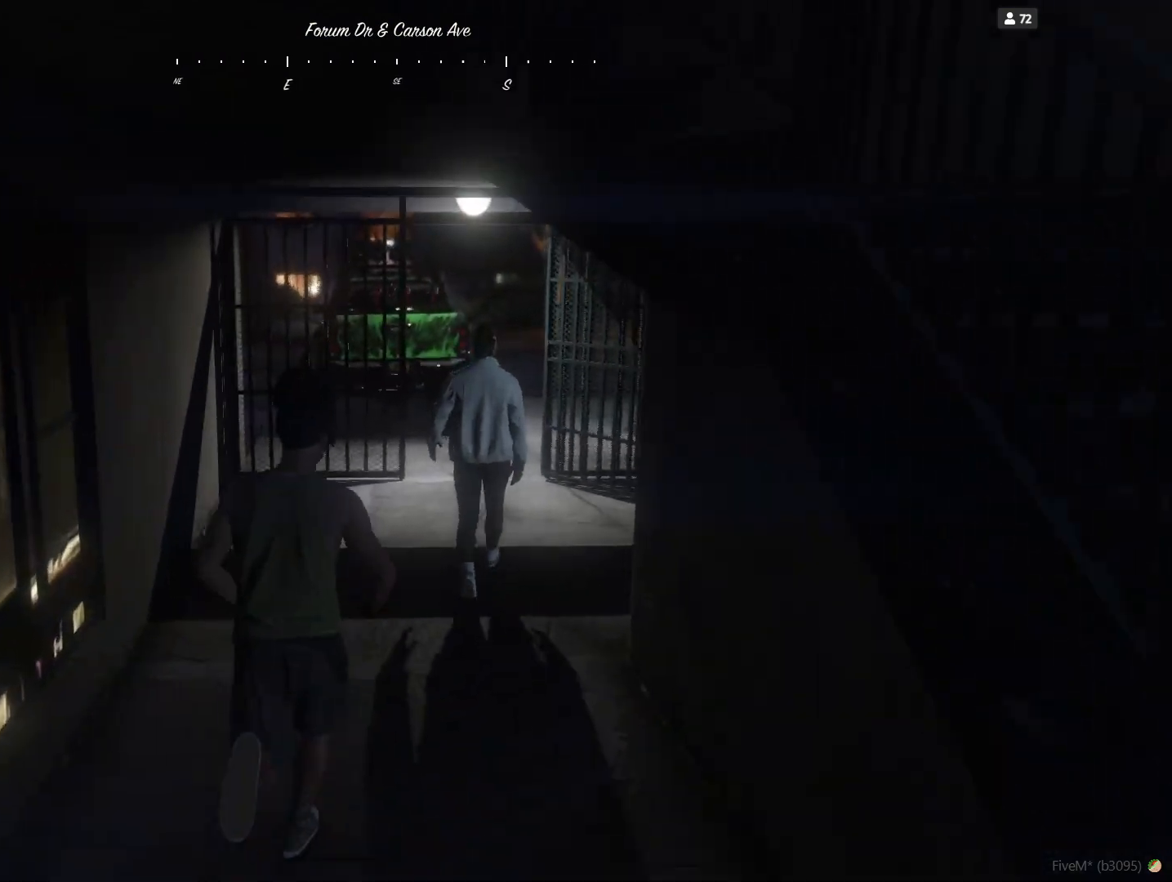
{"keys": [], "events": [[33, "d", "up"]]}
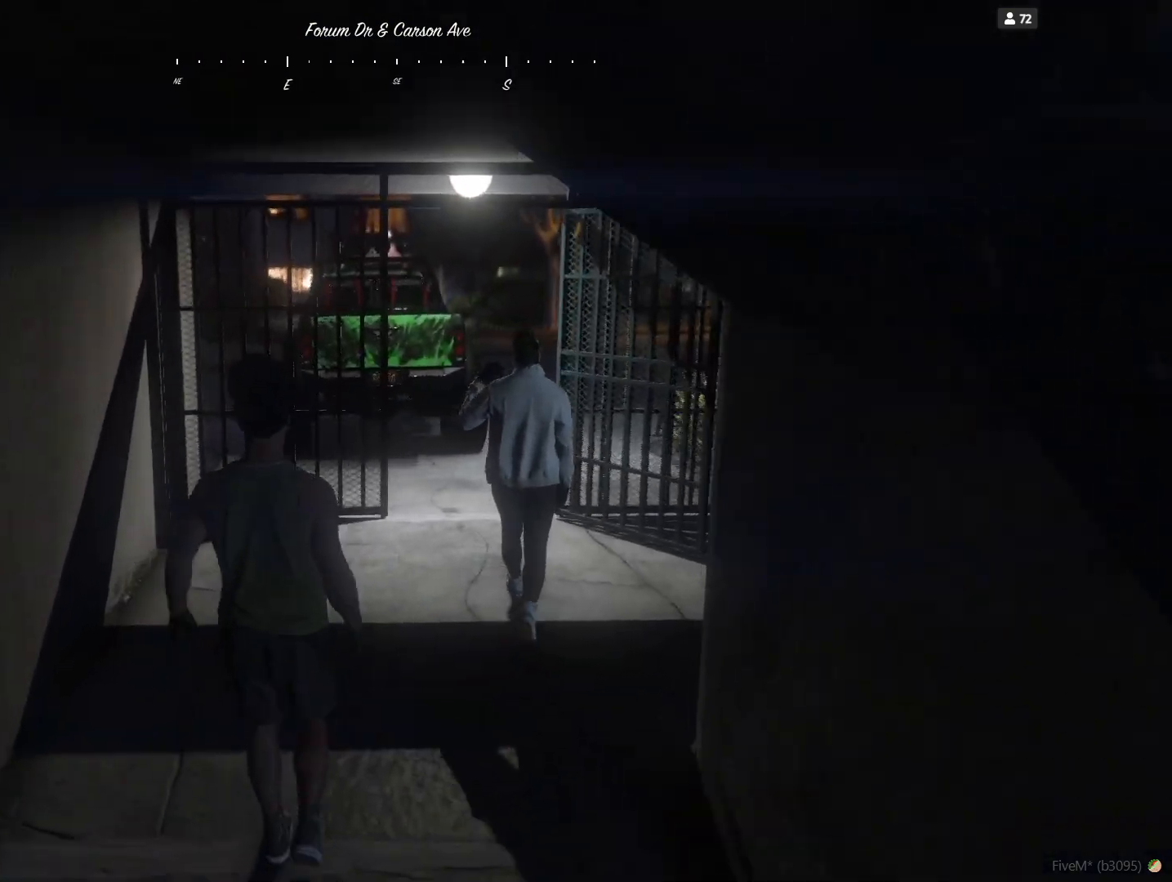
{"keys": [], "events": [[100, "d", "down"], [267, "d", "up"]]}
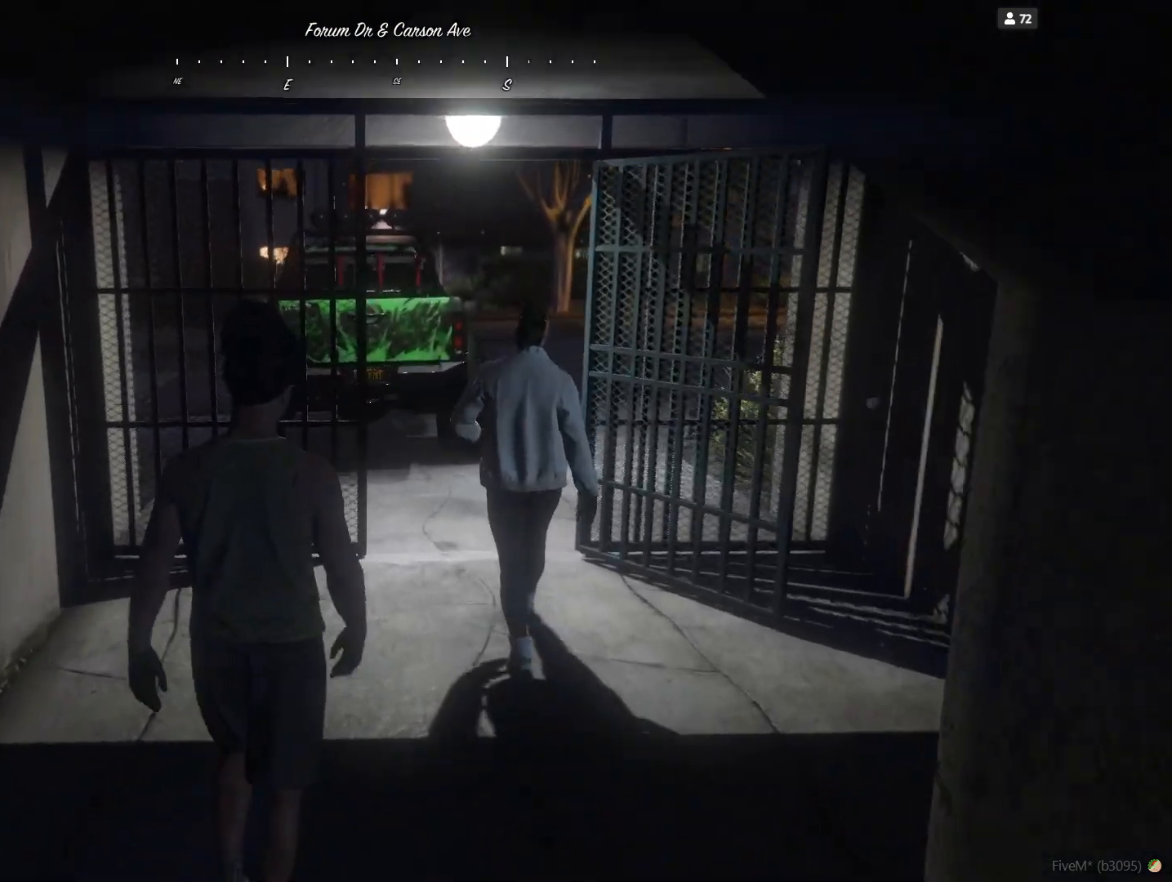
{"keys": [], "events": []}
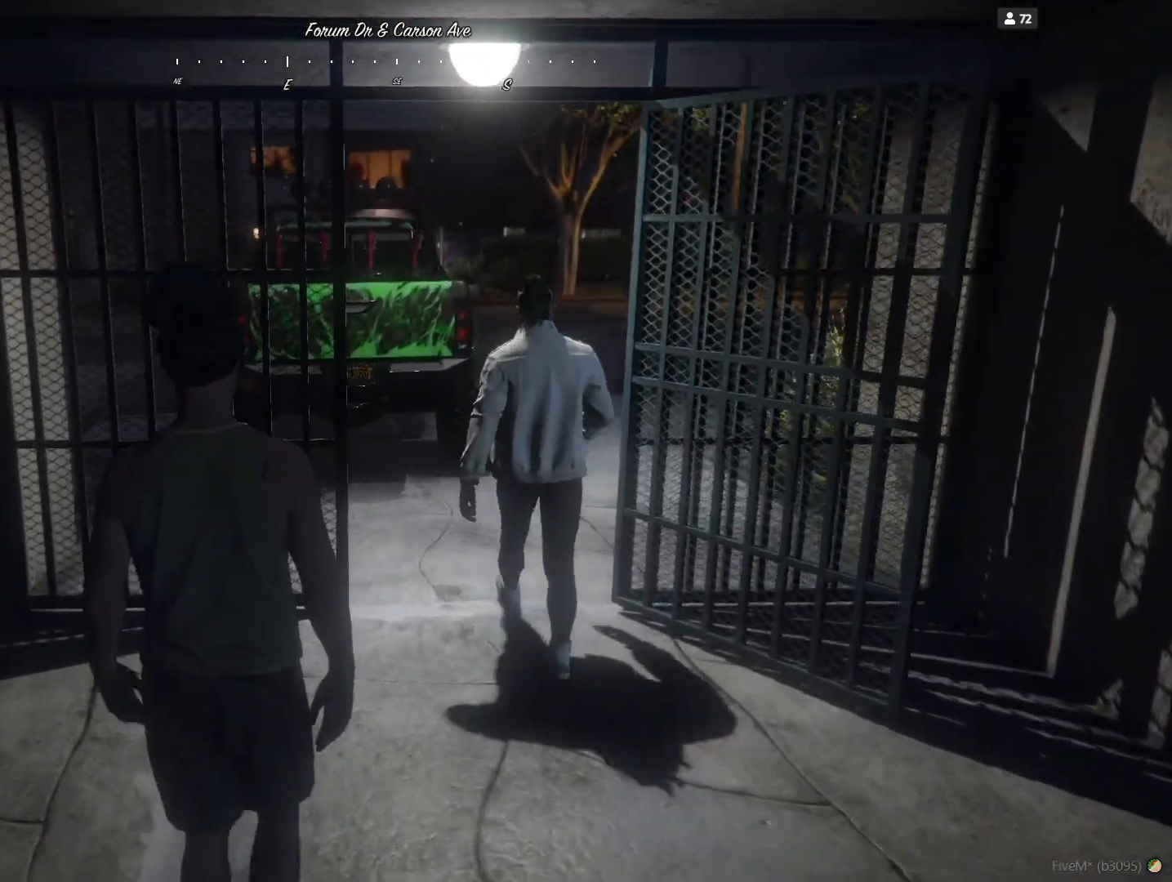
{"keys": [], "events": []}
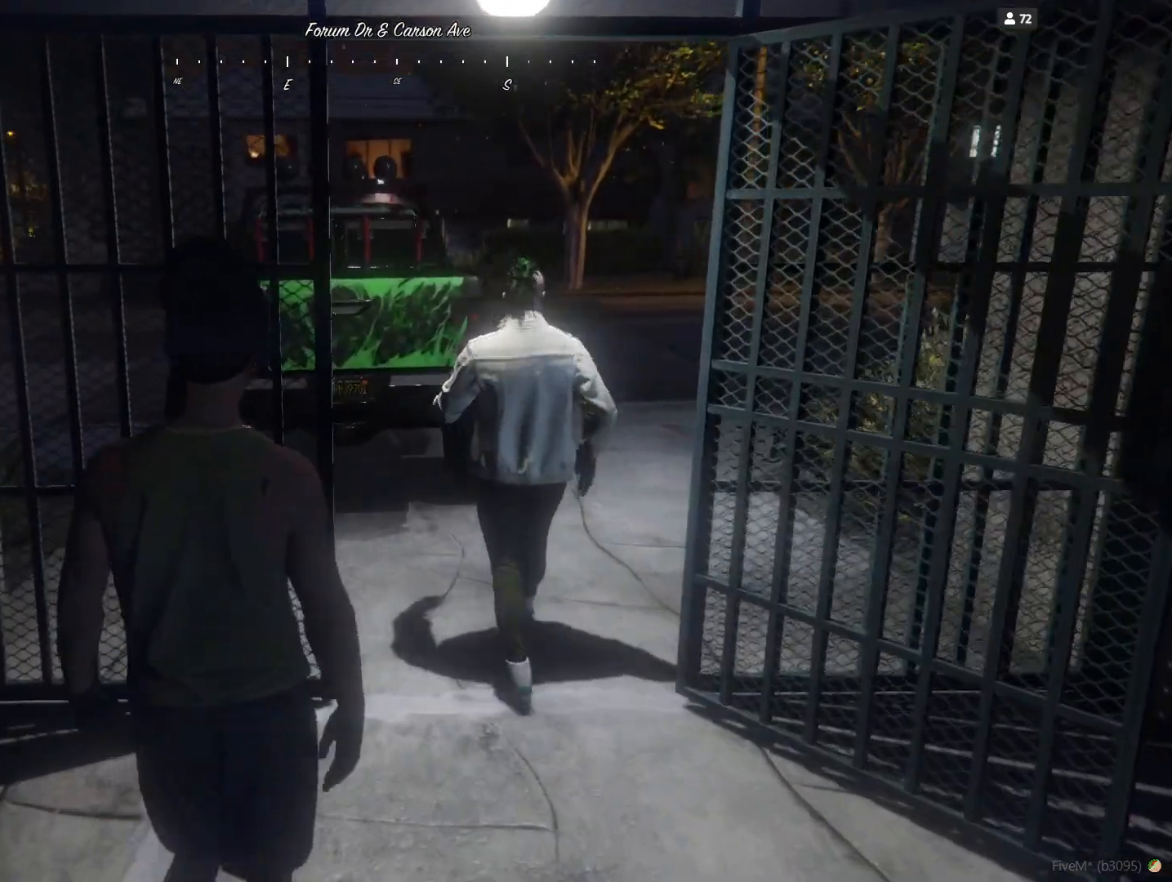
{"keys": ["d"], "events": [[400, "d", "down"]]}
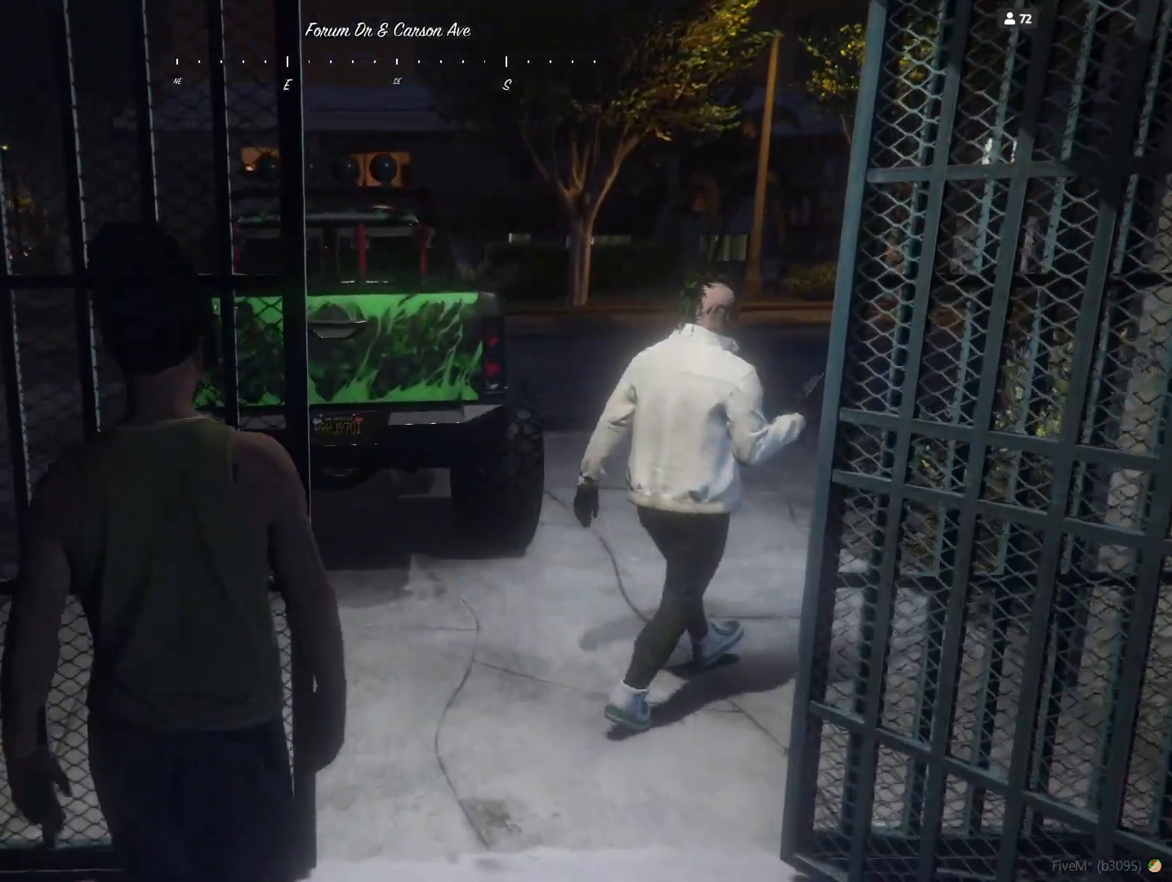
{"keys": [], "events": [[200, "d", "up"]]}
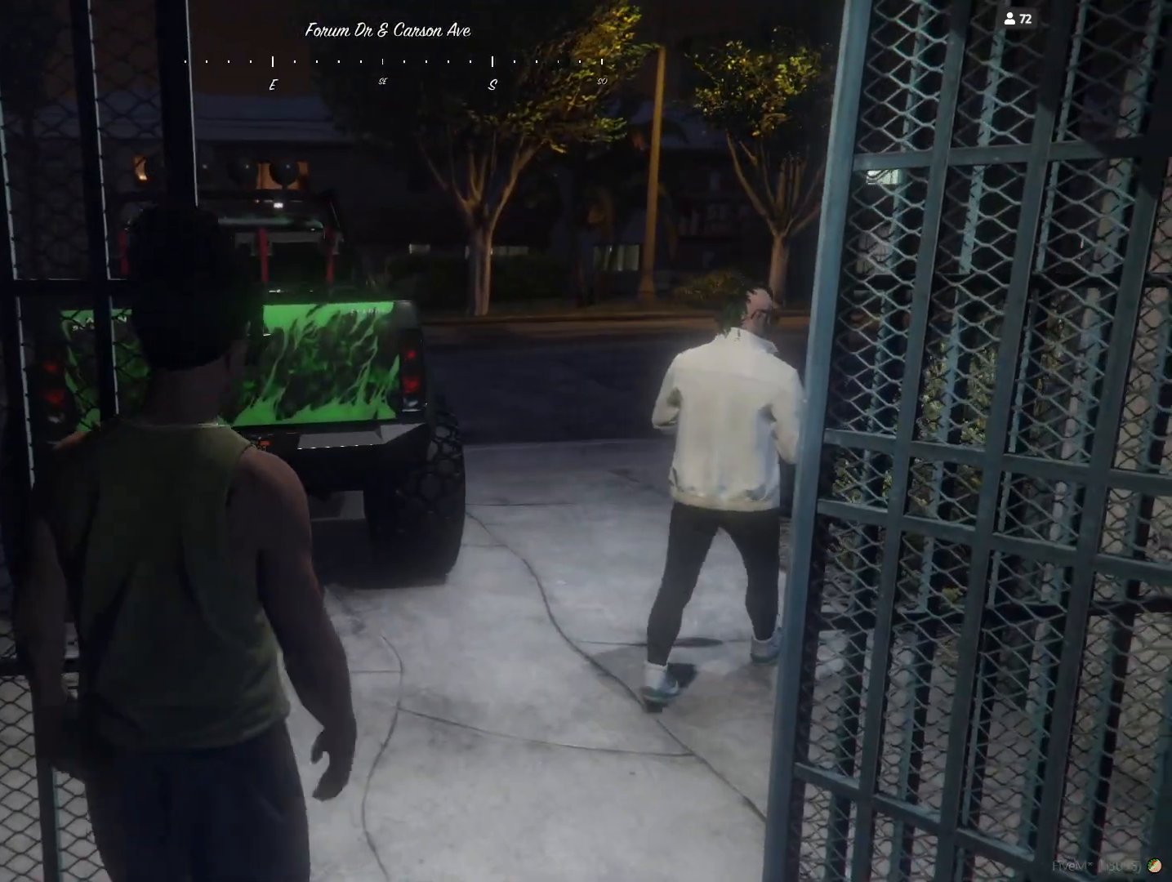
{"keys": ["d"], "events": [[233, "d", "down"]]}
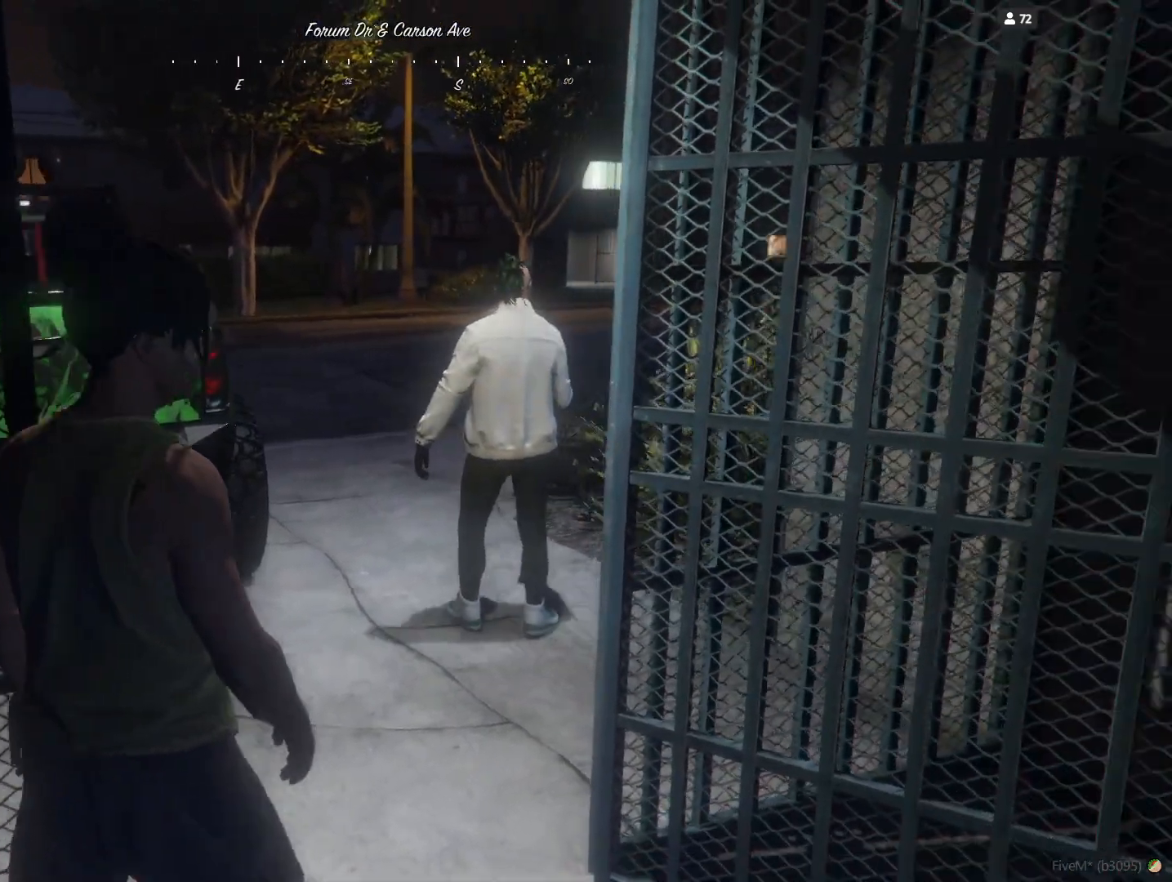
{"keys": ["q"], "events": [[67, "q", "down"], [100, "d", "up"]]}
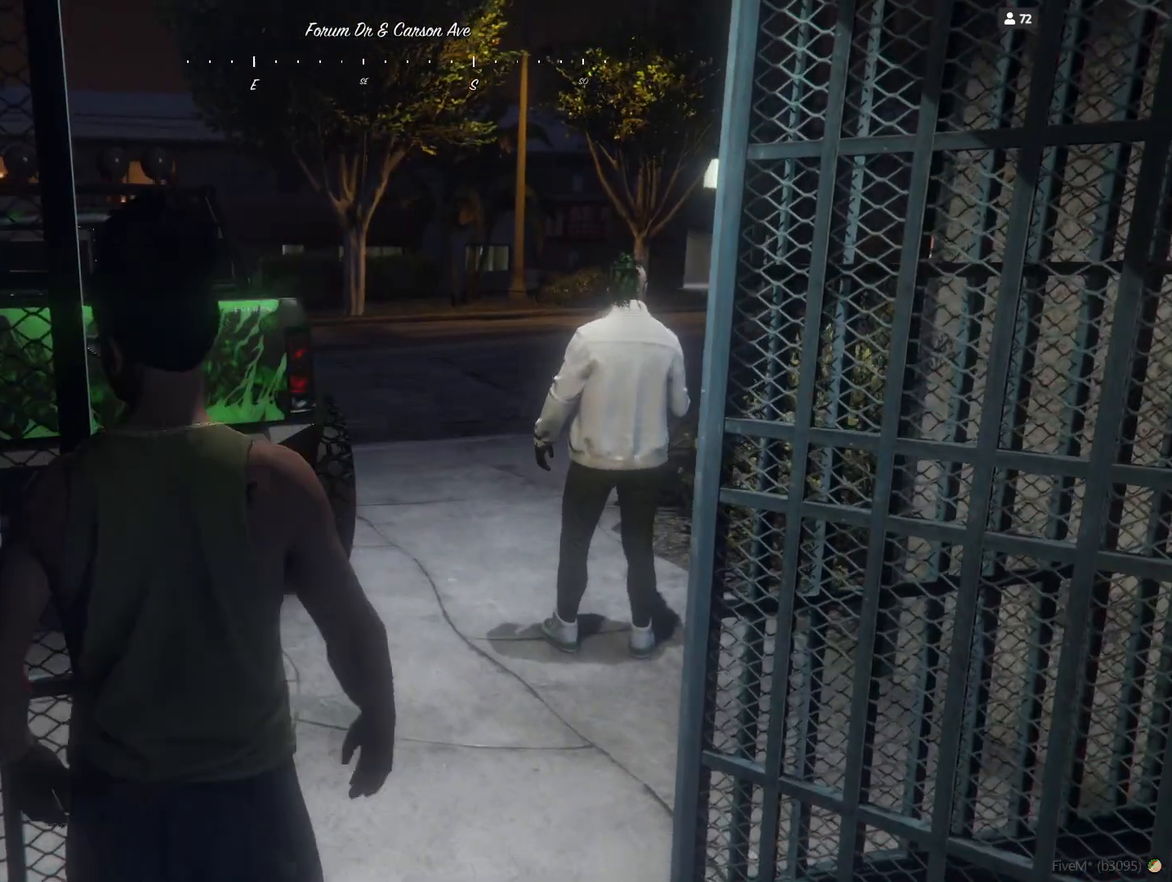
{"keys": ["d"], "events": [[100, "q", "up"], [133, "d", "down"]]}
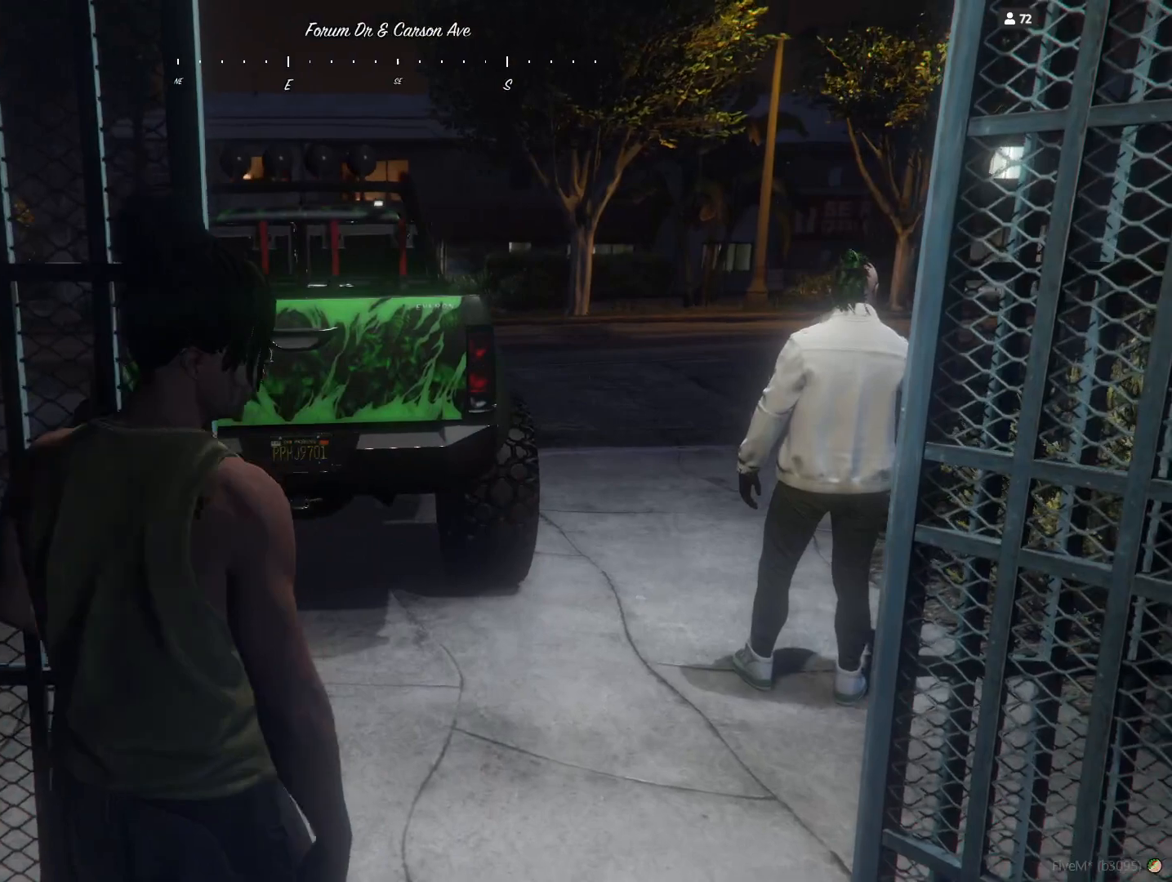
{"keys": ["q"], "events": [[267, "d", "up"], [467, "q", "down"]]}
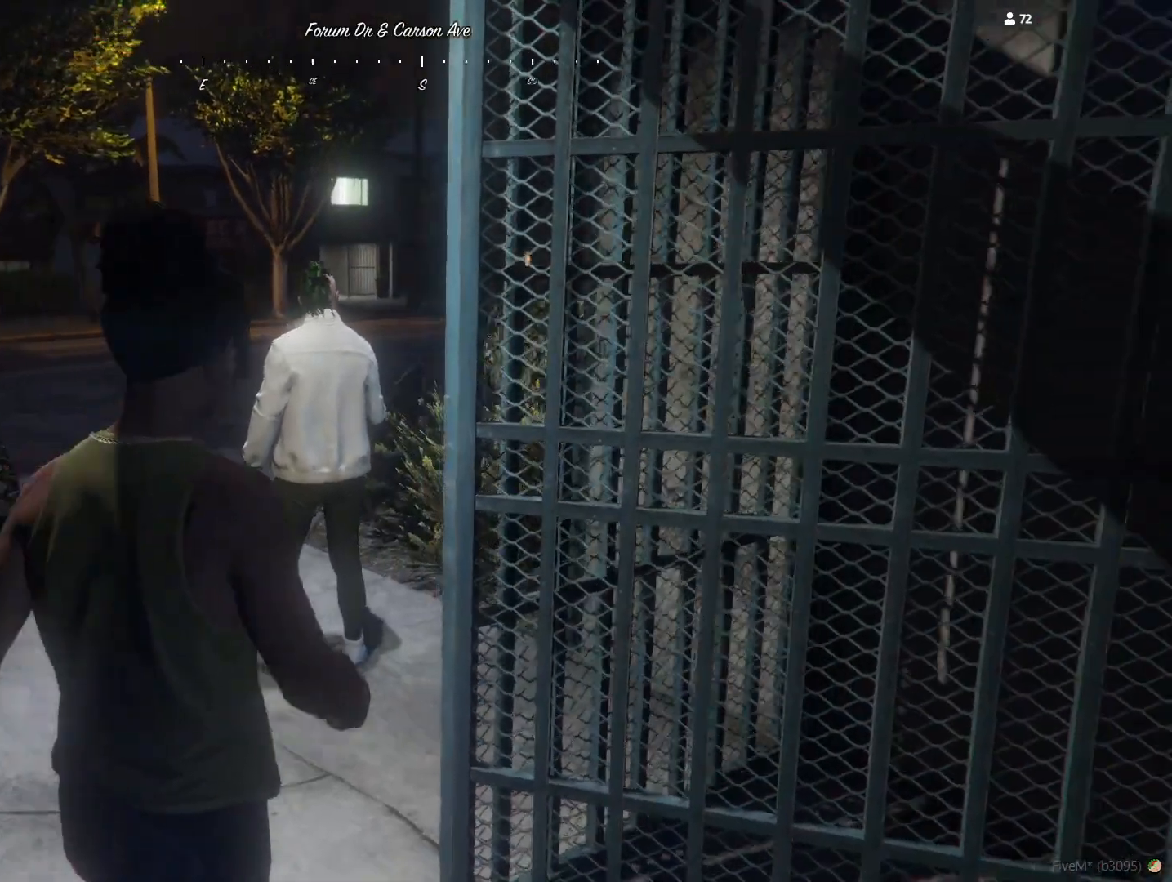
{"keys": ["q"], "events": []}
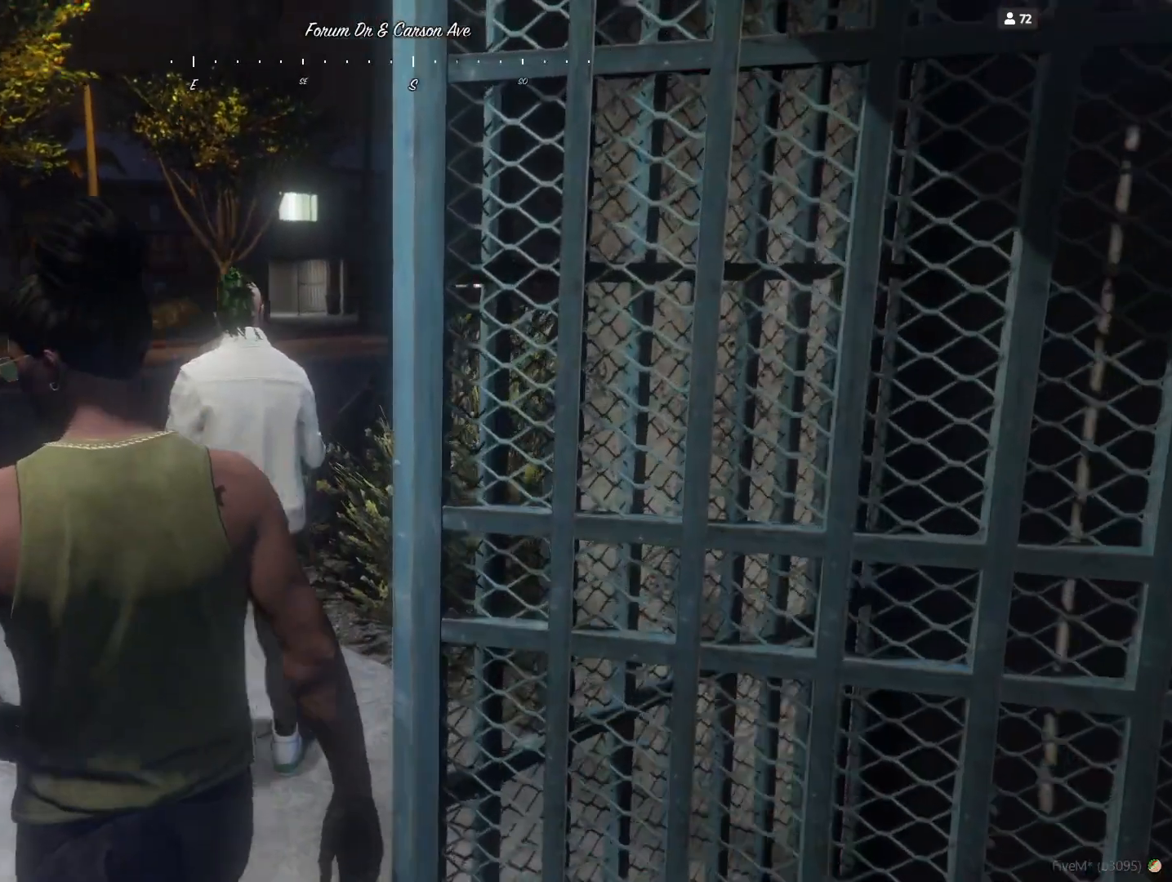
{"keys": [], "events": [[33, "q", "up"]]}